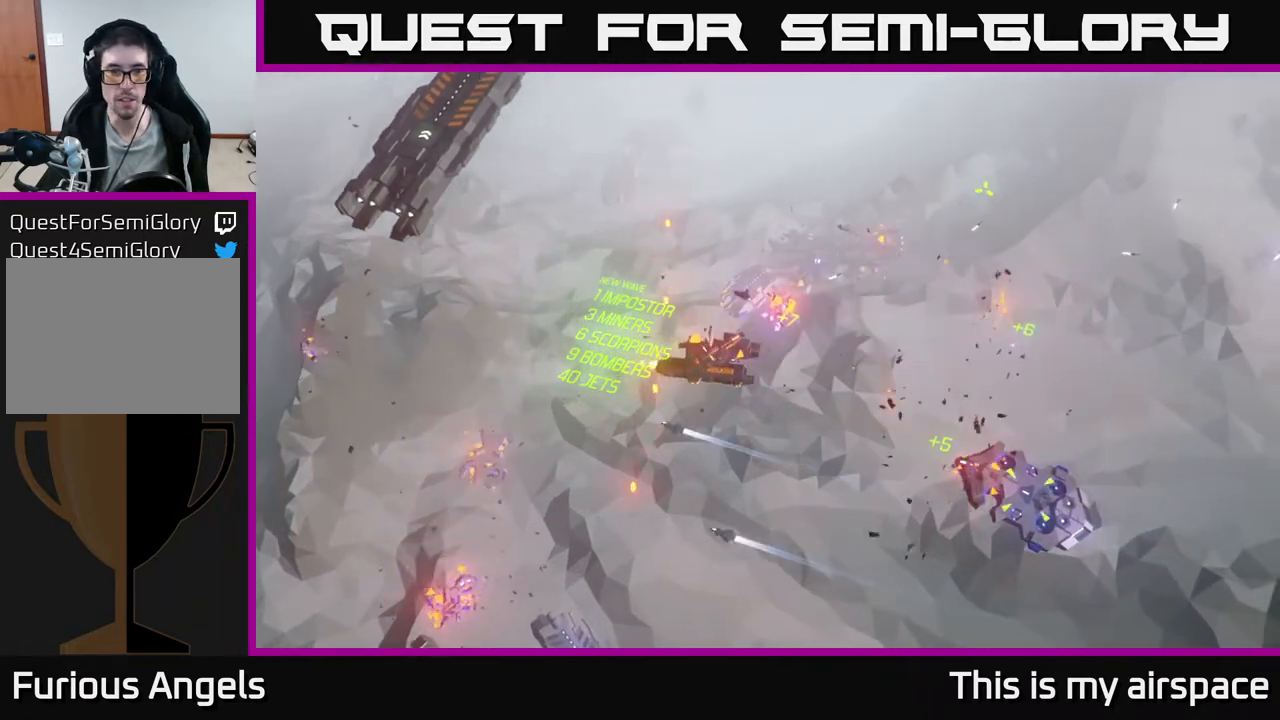
Gameplay with a controller (Xbox layout); each line is a JSON object with the inputs held at the frame after it. "events" lists button and stick changes between this image and that frame as [ms after this image, input, new state], when the widget could be followed in between. Not read: right_stick.
{"buttons": [], "left_stick": "right", "events": [[267, "left_stick", "up-right"], [483, "left_stick", "right"]]}
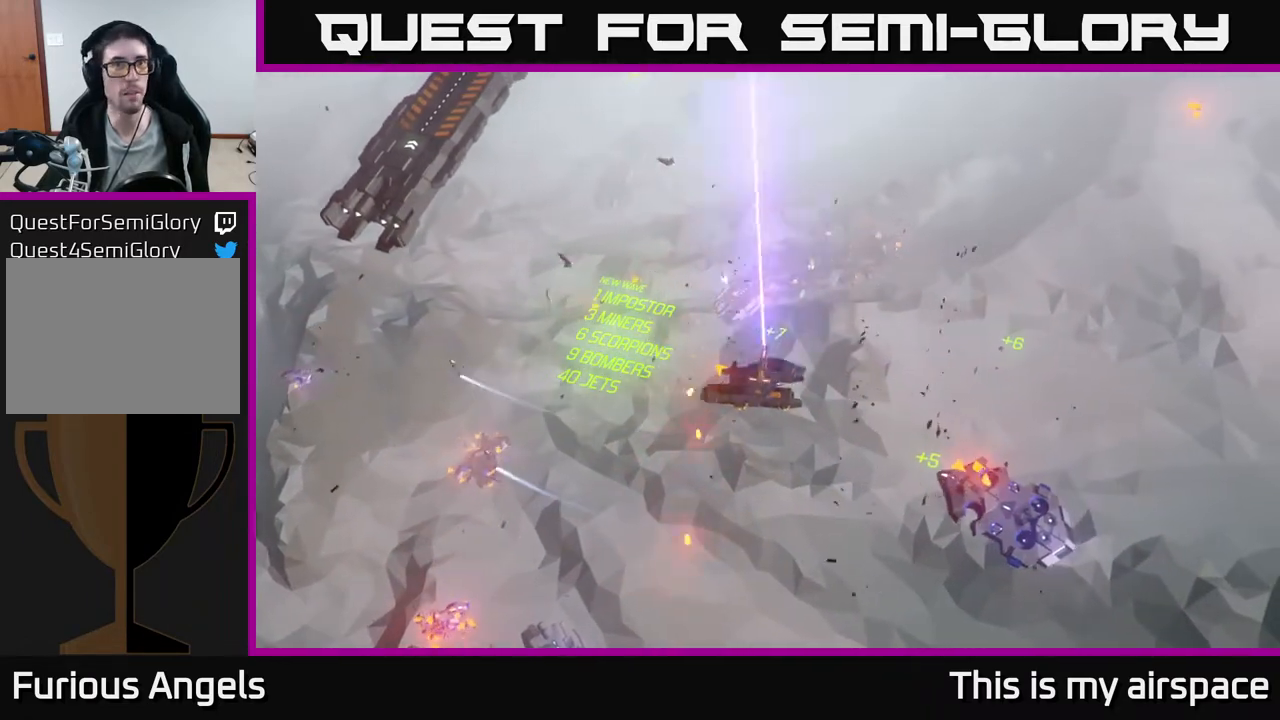
{"buttons": [], "left_stick": "right", "events": []}
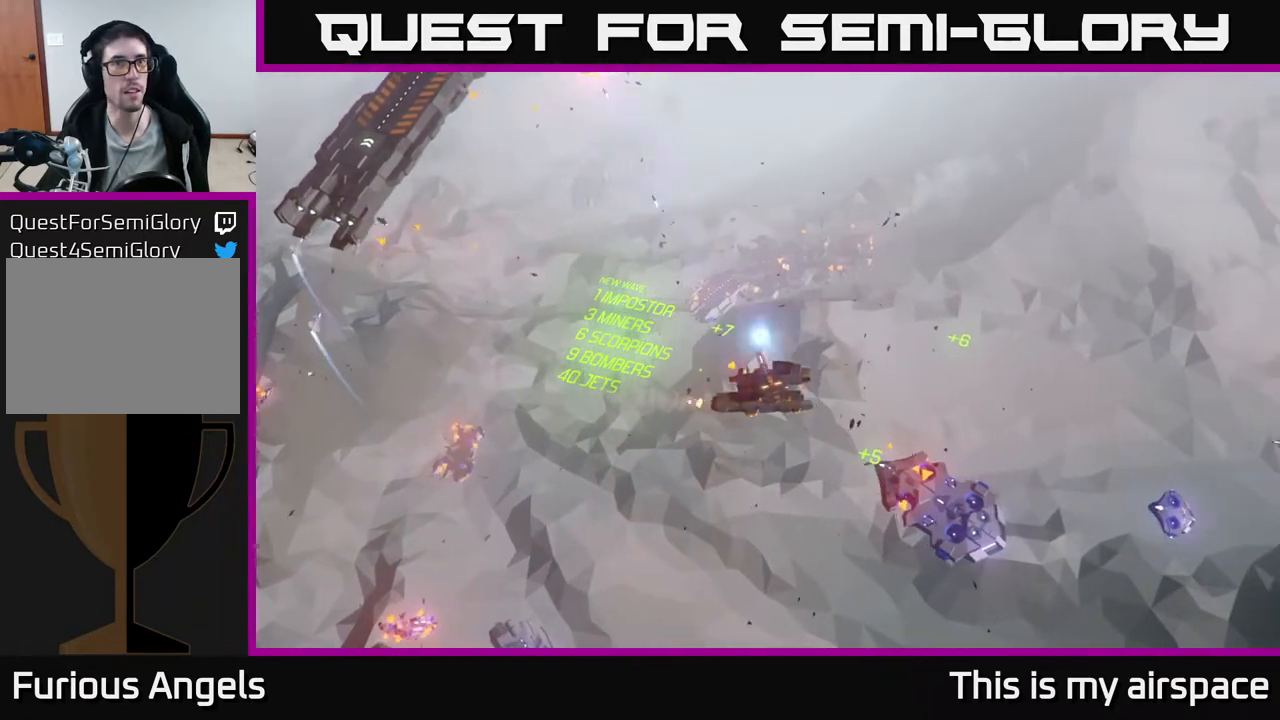
{"buttons": [], "left_stick": "up-right", "events": [[150, "left_stick", "up-right"]]}
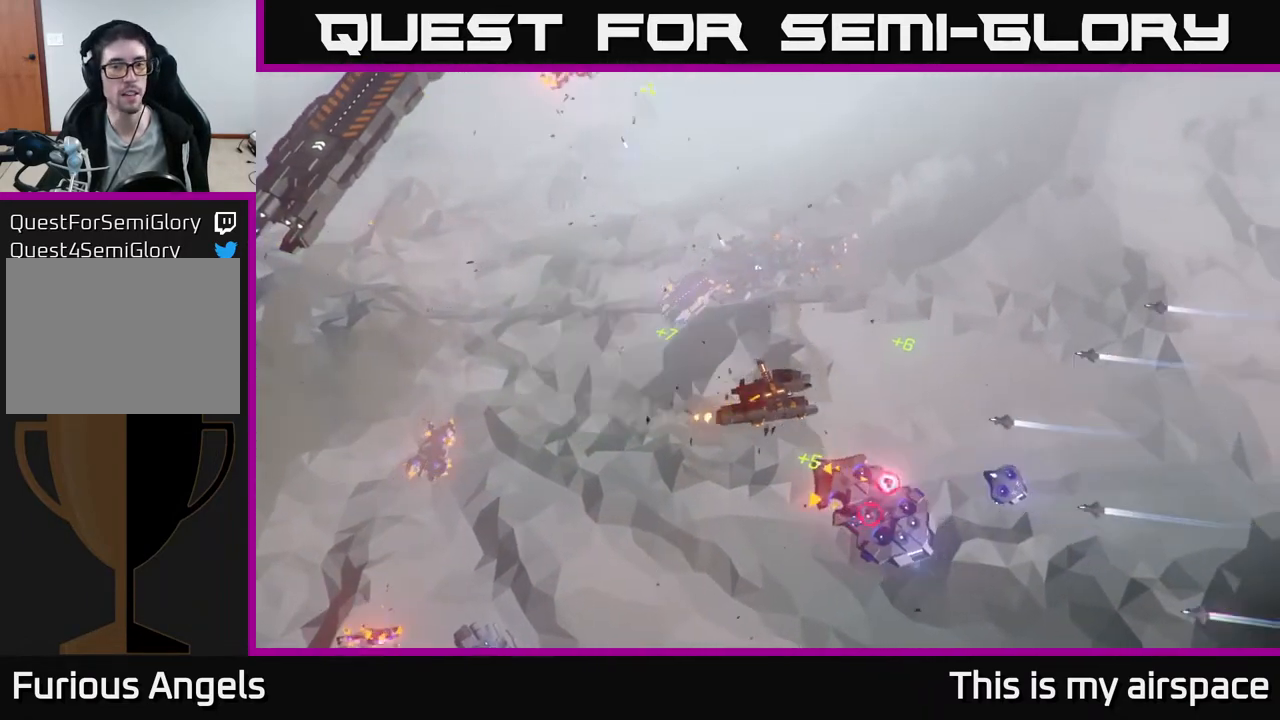
{"buttons": [], "left_stick": "up", "events": [[433, "left_stick", "up"]]}
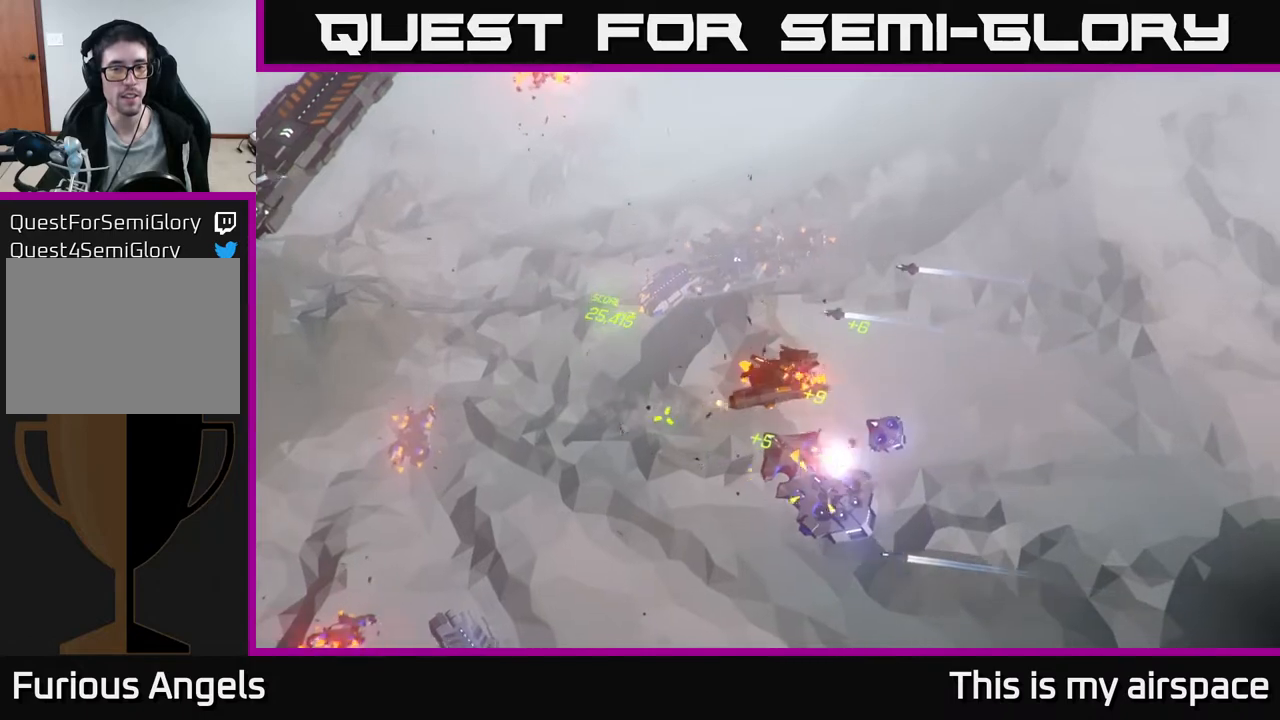
{"buttons": [], "left_stick": "up", "events": []}
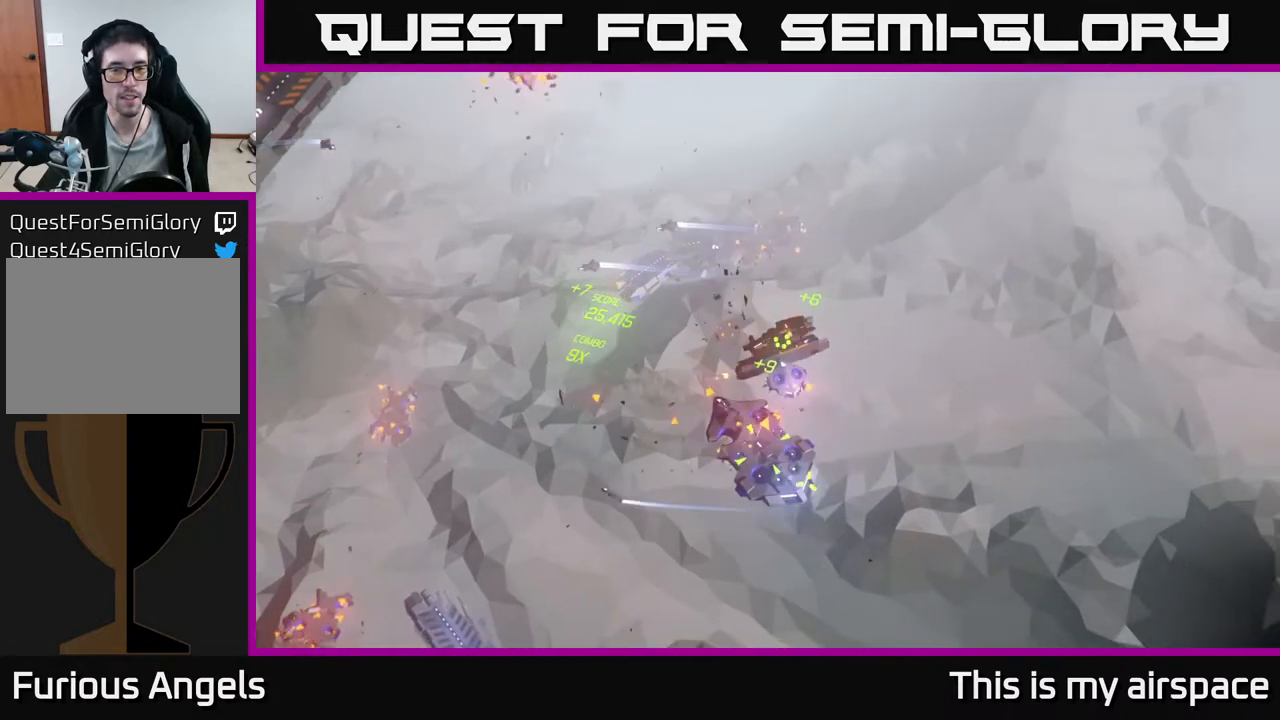
{"buttons": [], "left_stick": "up", "events": []}
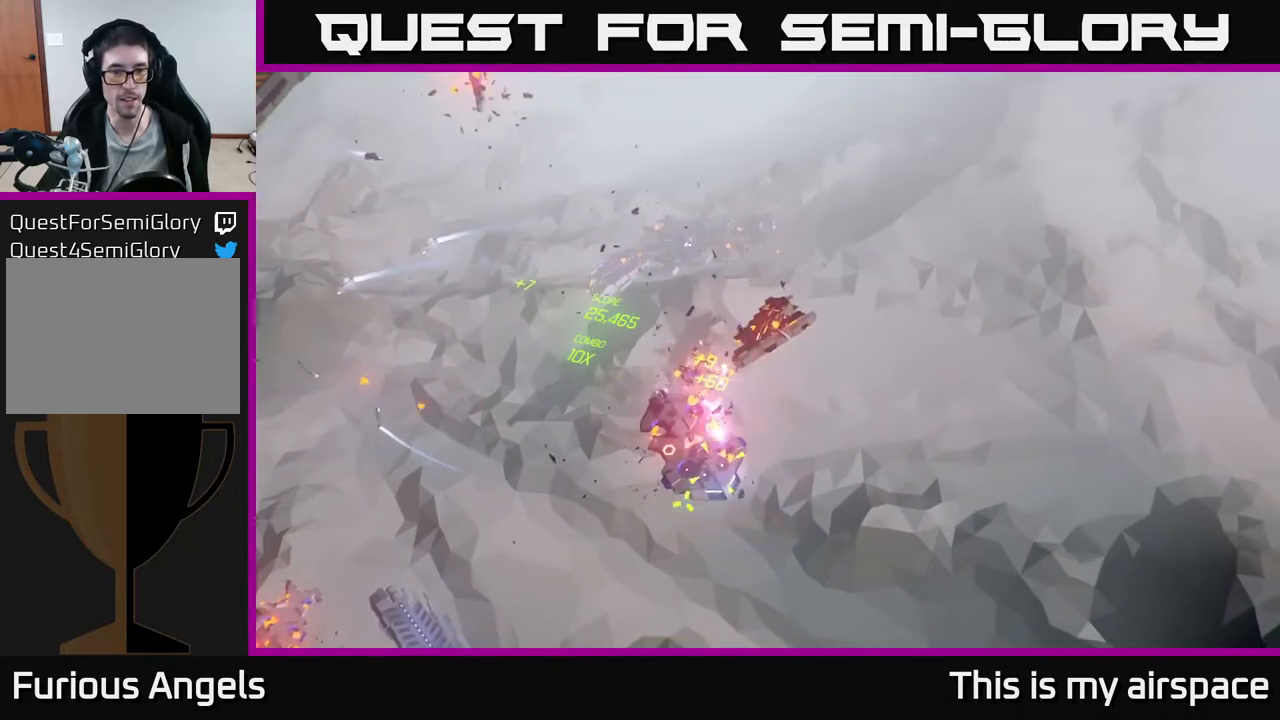
{"buttons": [], "left_stick": "up", "events": []}
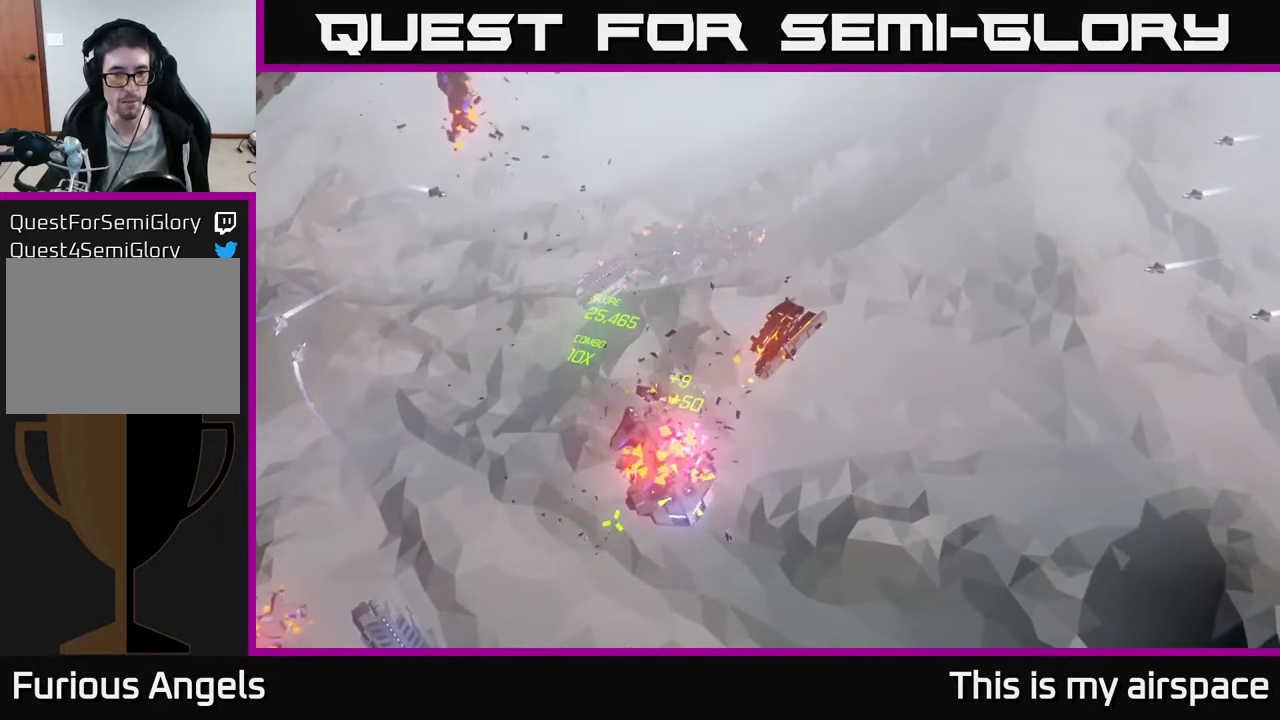
{"buttons": [], "left_stick": "up", "events": []}
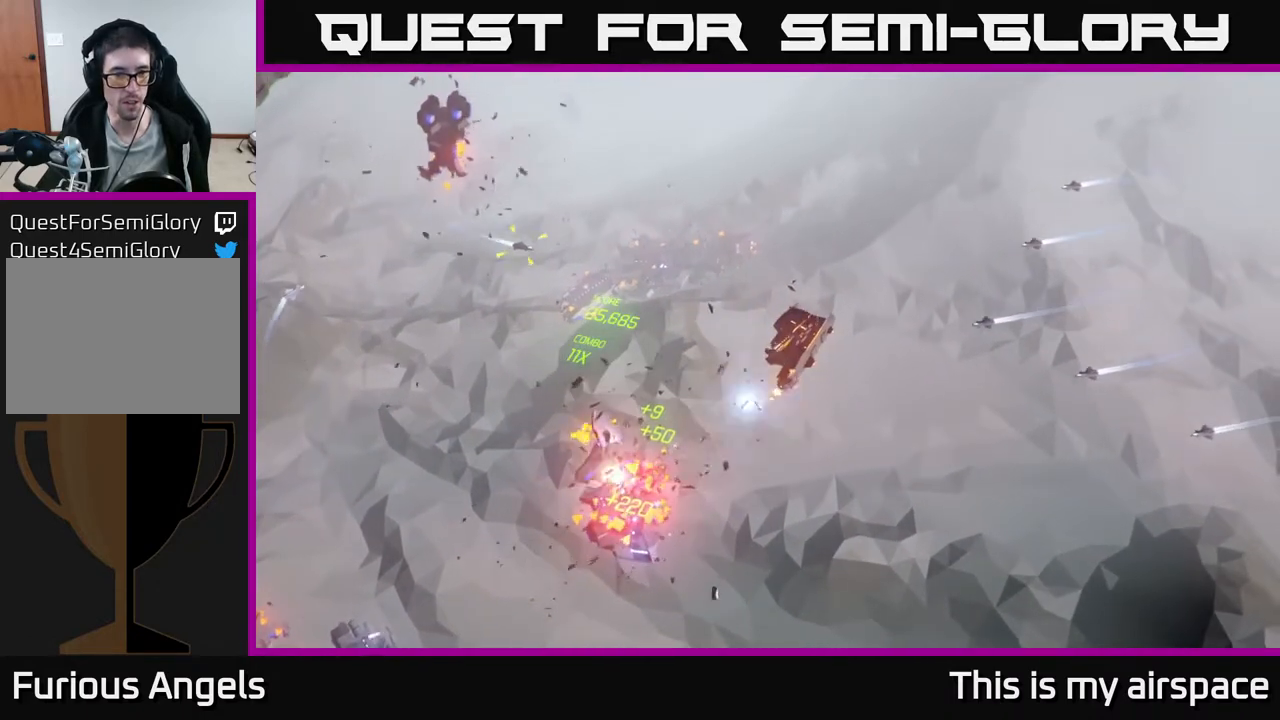
{"buttons": [], "left_stick": "center", "events": [[250, "left_stick", "center"]]}
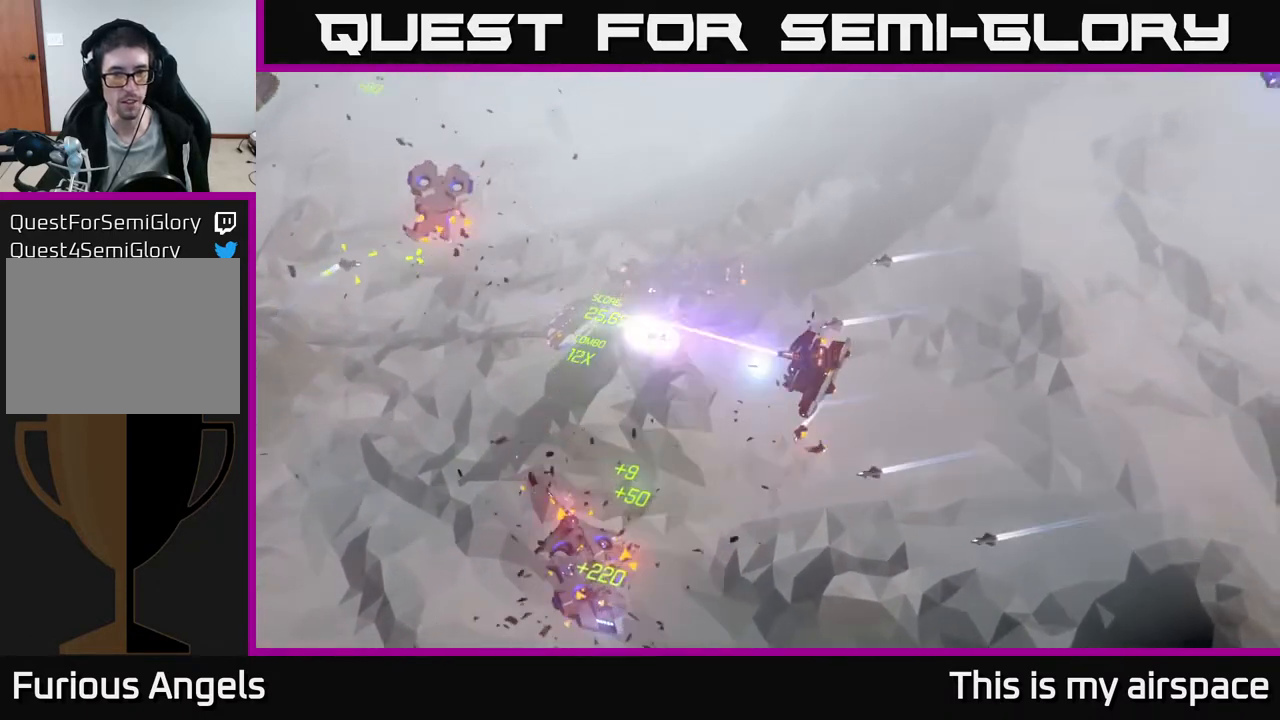
{"buttons": [], "left_stick": "up", "events": [[67, "left_stick", "up"]]}
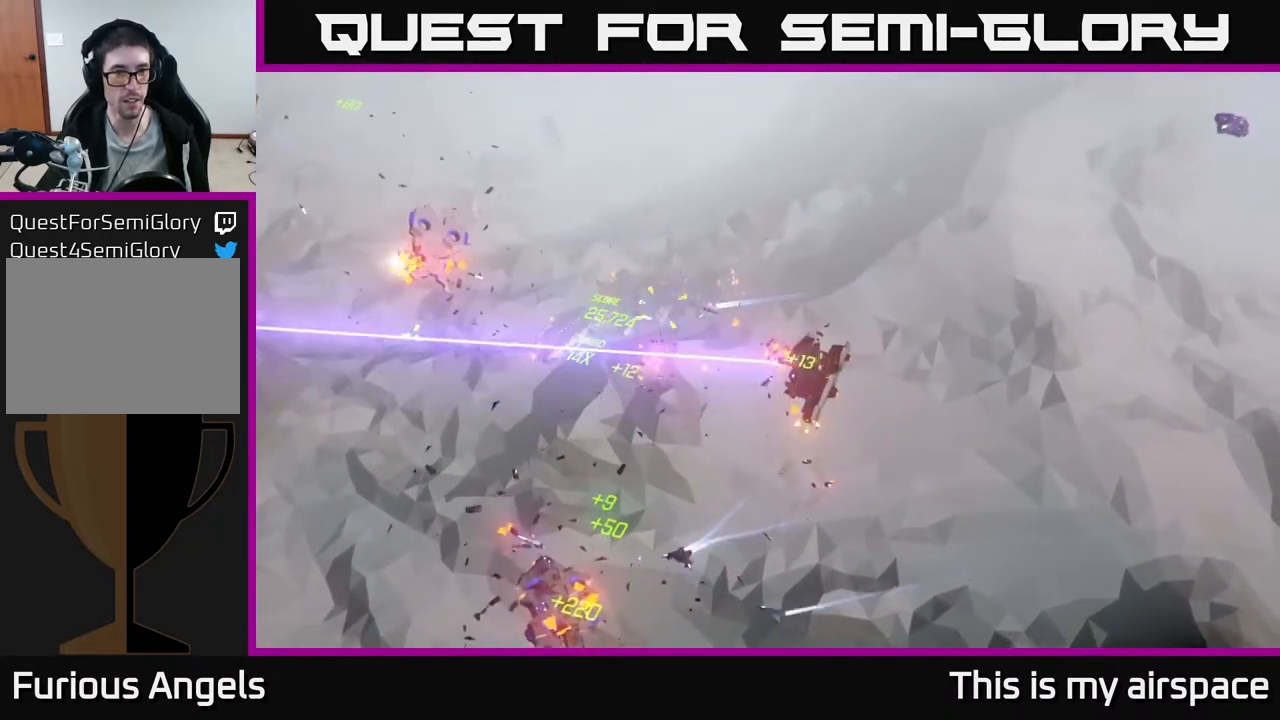
{"buttons": [], "left_stick": "up", "events": [[100, "left_stick", "center"], [233, "left_stick", "up"]]}
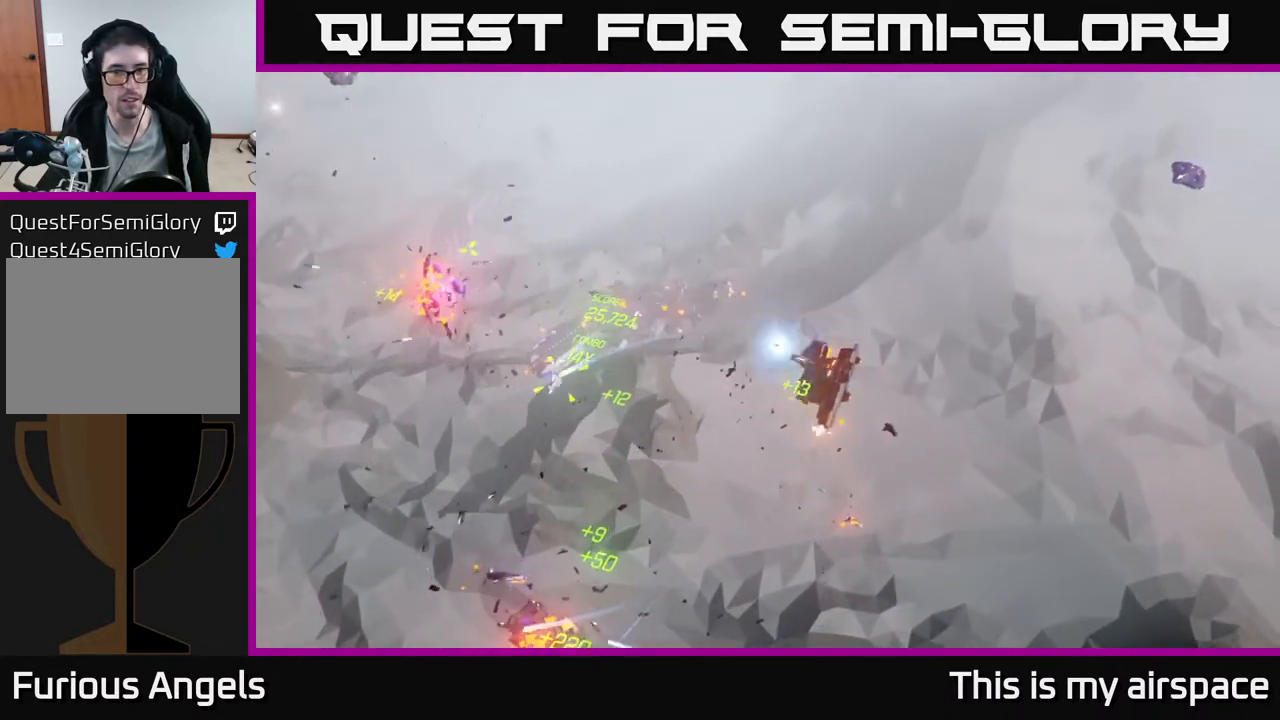
{"buttons": [], "left_stick": "center", "events": [[50, "left_stick", "center"]]}
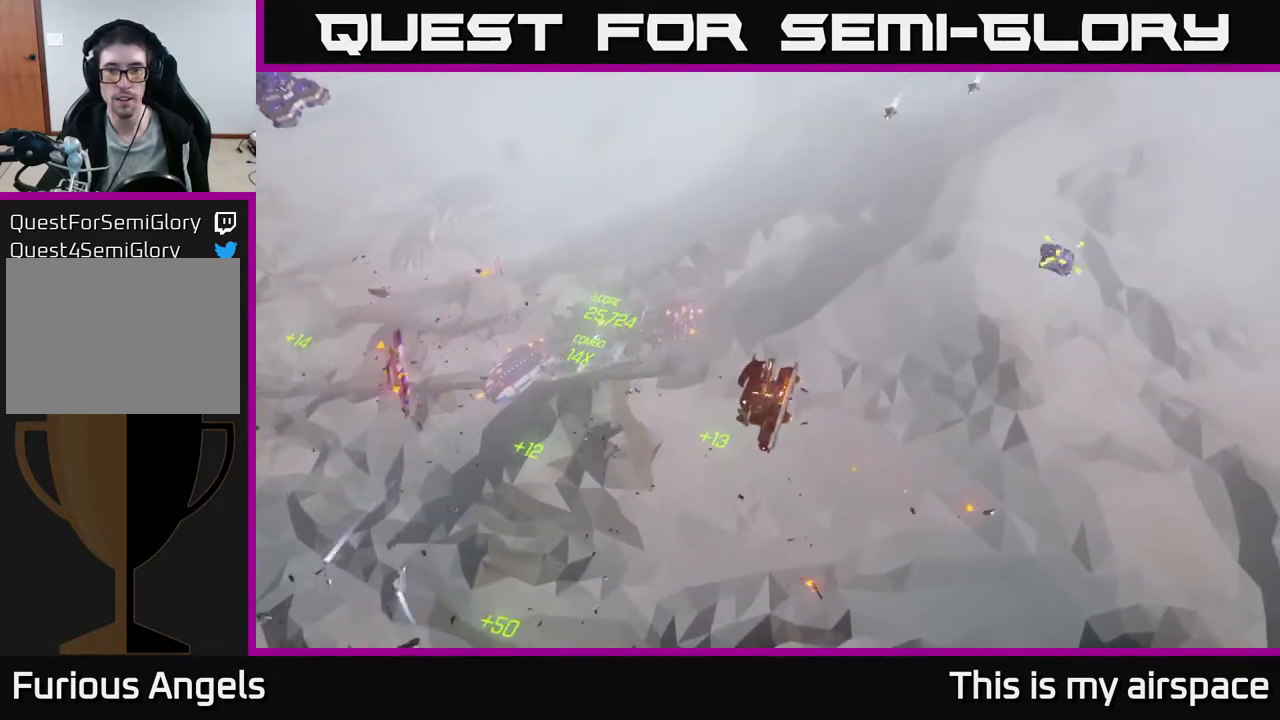
{"buttons": [], "left_stick": "up", "events": [[267, "left_stick", "up"]]}
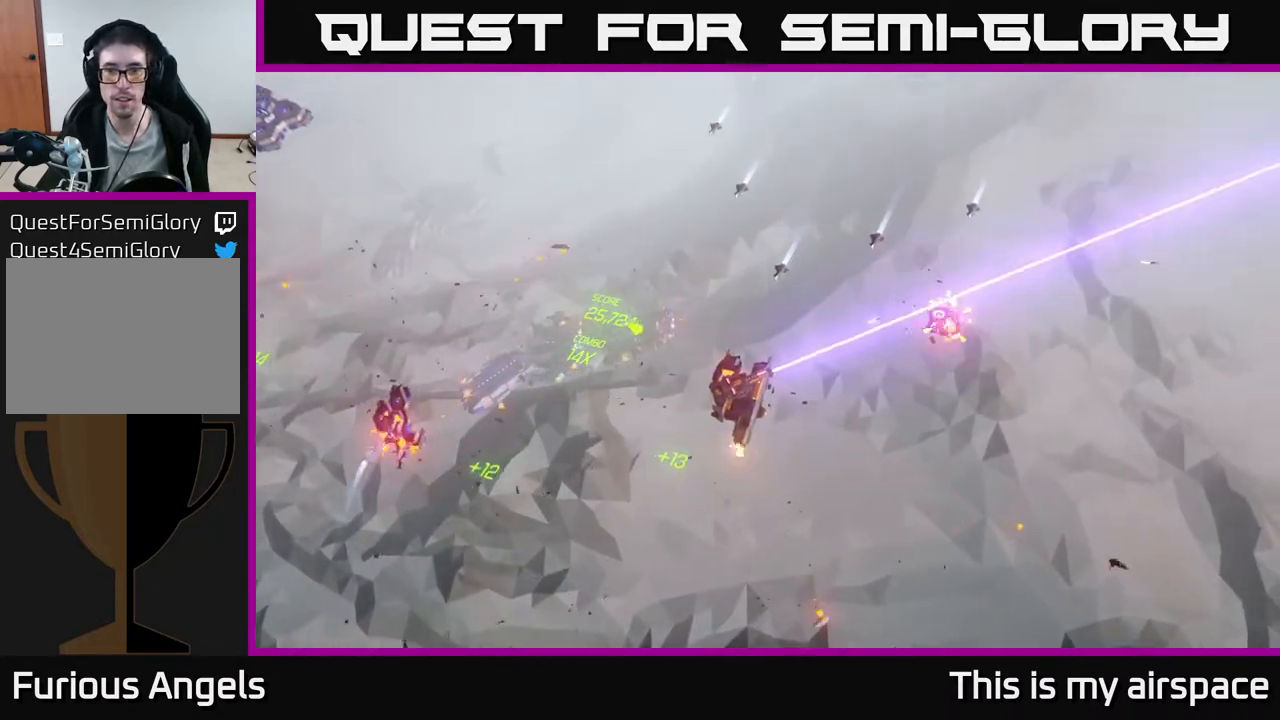
{"buttons": [], "left_stick": "center", "events": [[200, "left_stick", "center"]]}
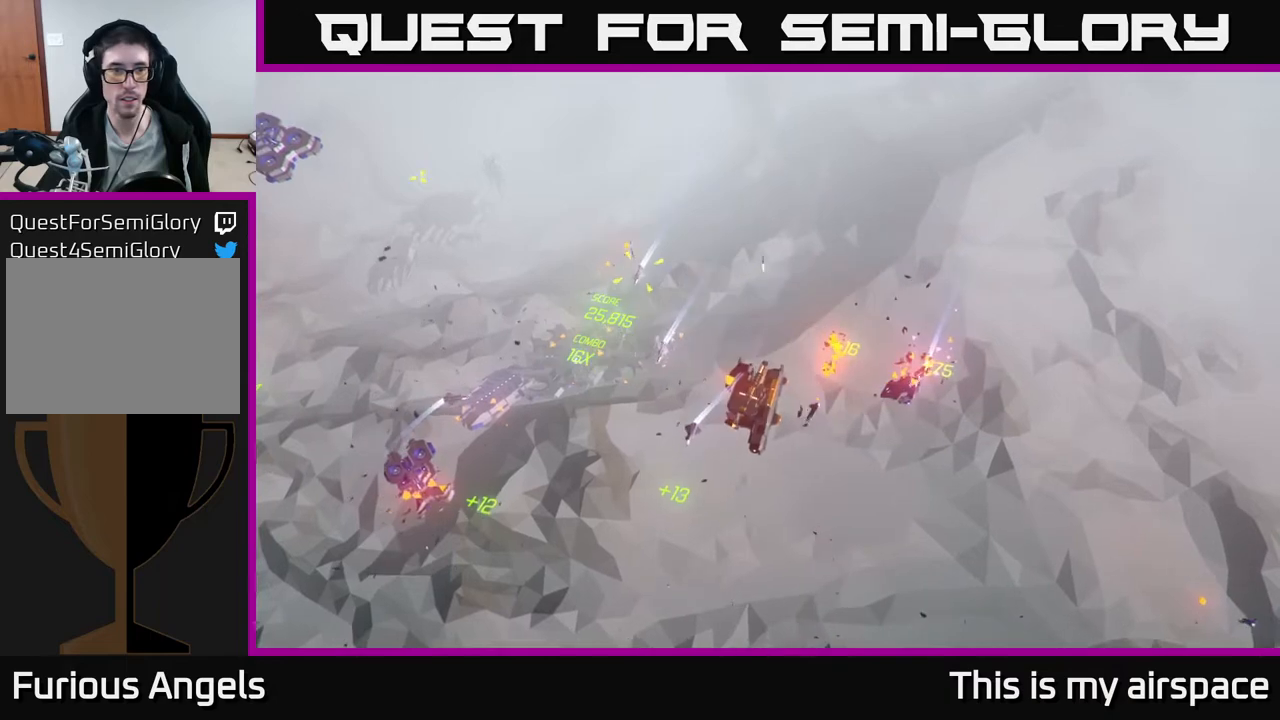
{"buttons": [], "left_stick": "up", "events": [[317, "left_stick", "up"]]}
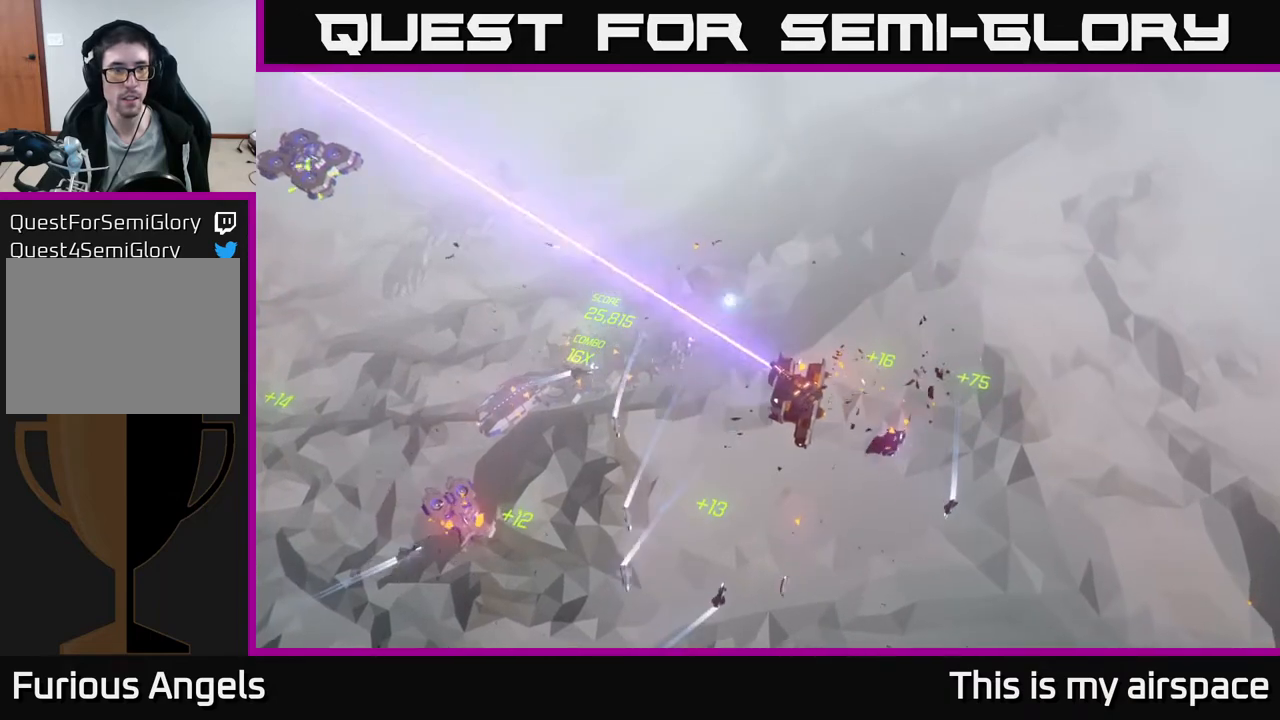
{"buttons": [], "left_stick": "up", "events": []}
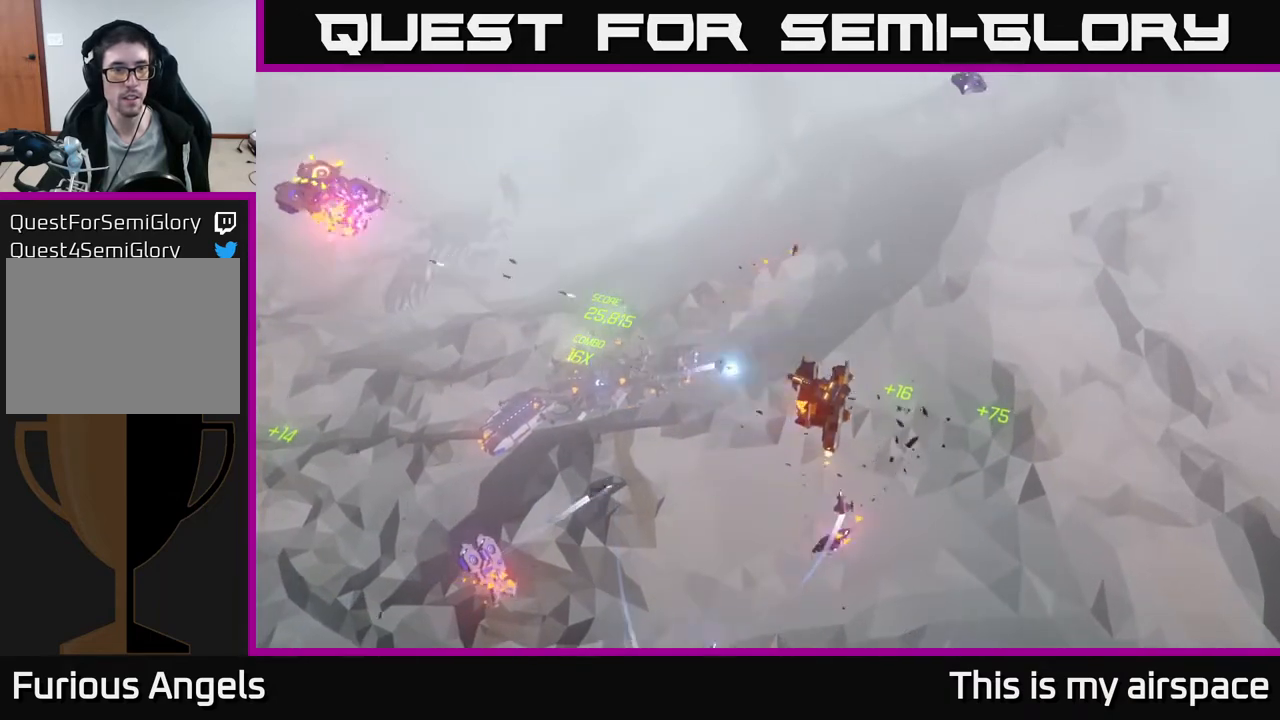
{"buttons": [], "left_stick": "center", "events": [[383, "left_stick", "center"]]}
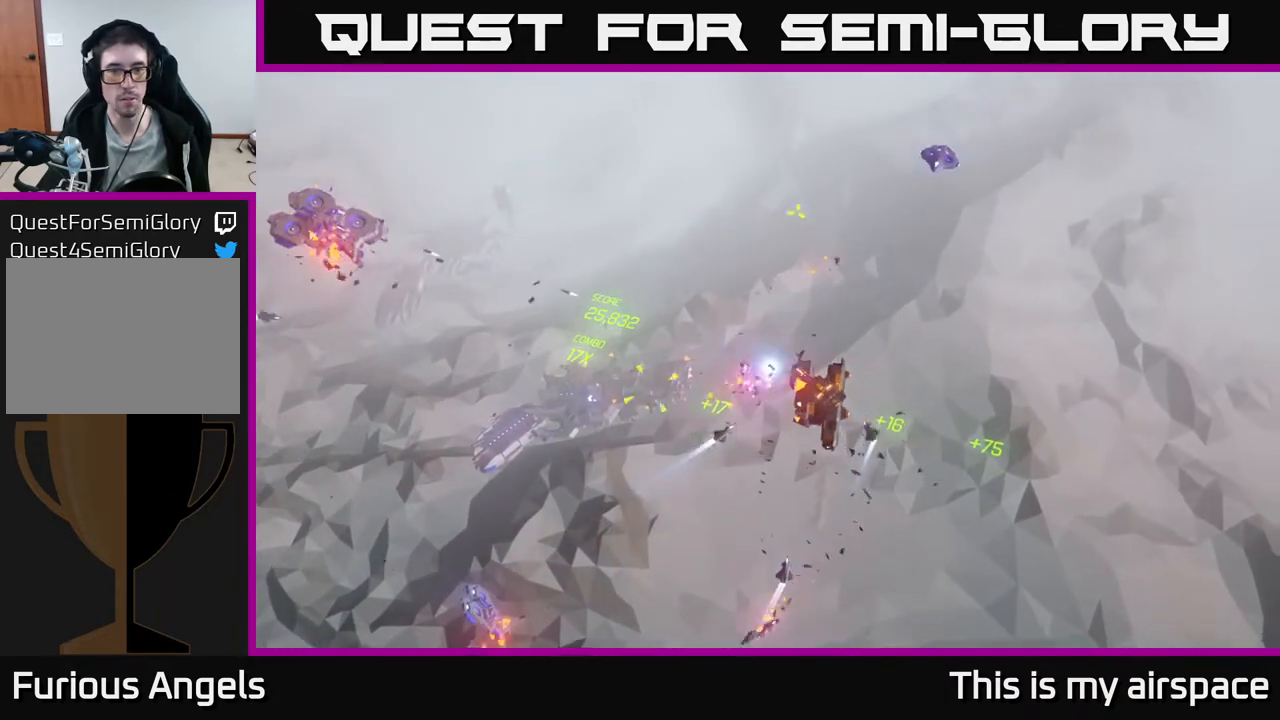
{"buttons": [], "left_stick": "up", "events": [[333, "left_stick", "up"]]}
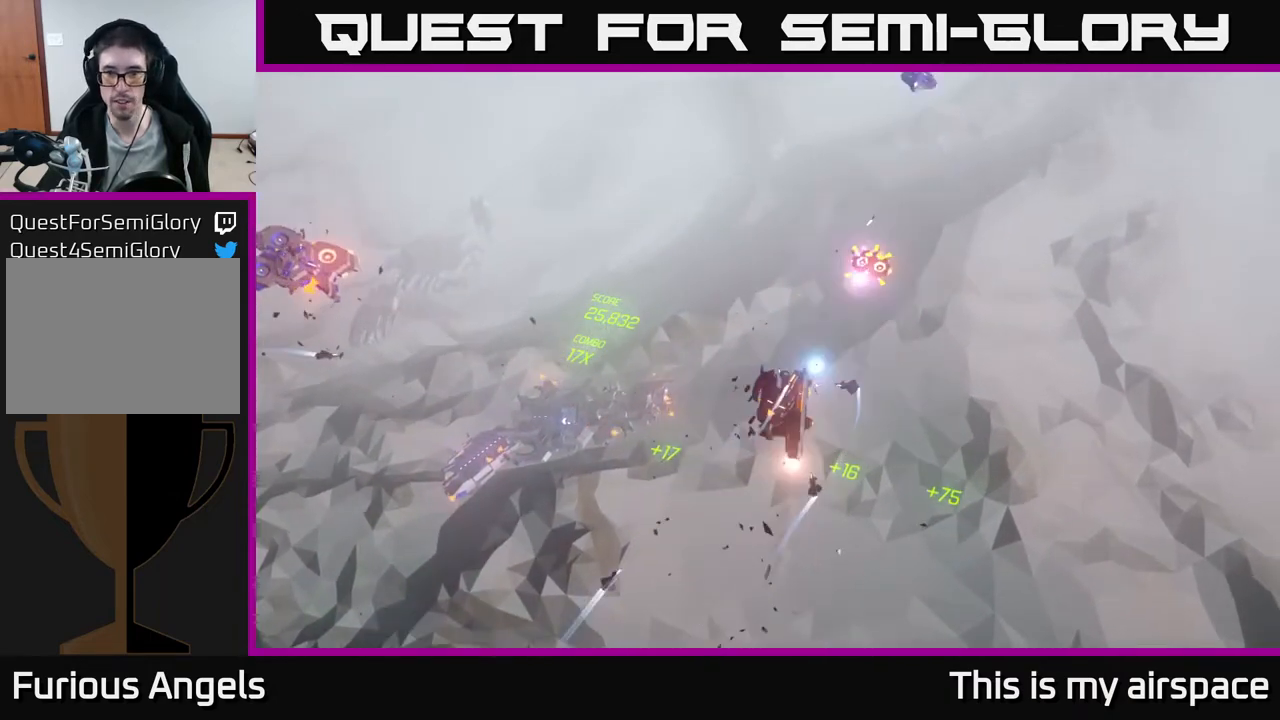
{"buttons": [], "left_stick": "center", "events": [[500, "left_stick", "center"]]}
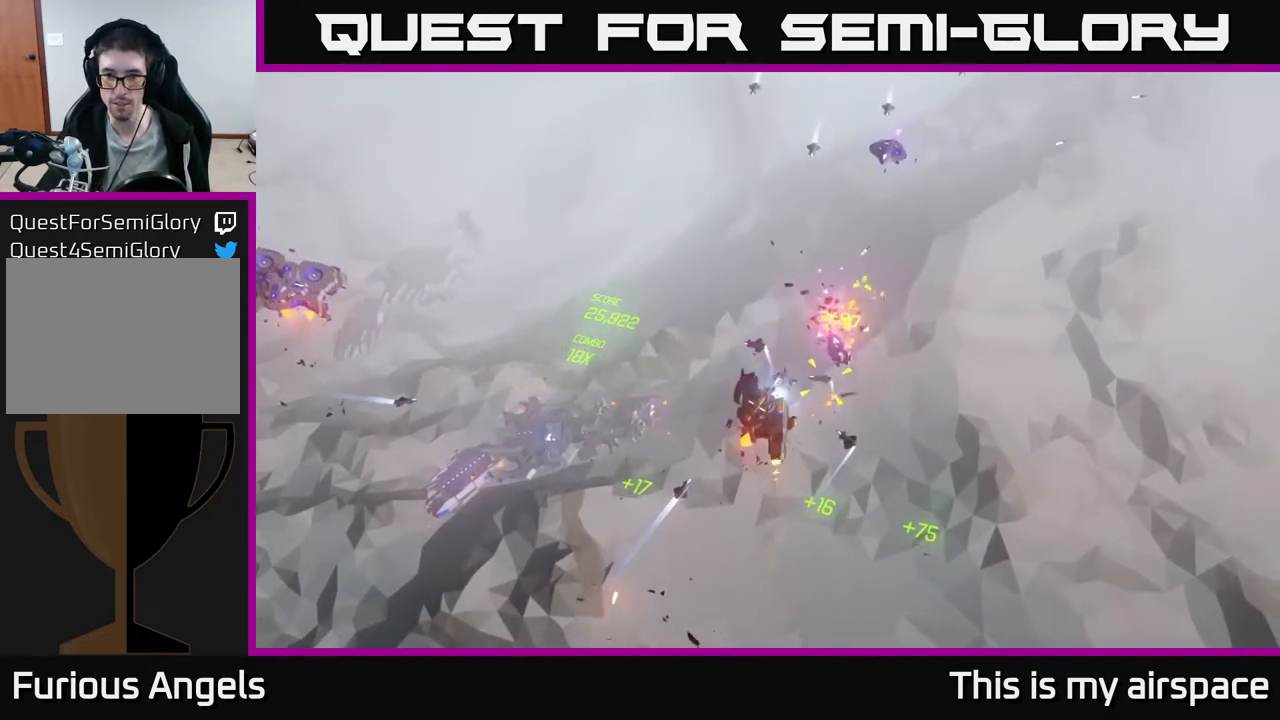
{"buttons": [], "left_stick": "up", "events": [[183, "left_stick", "up"]]}
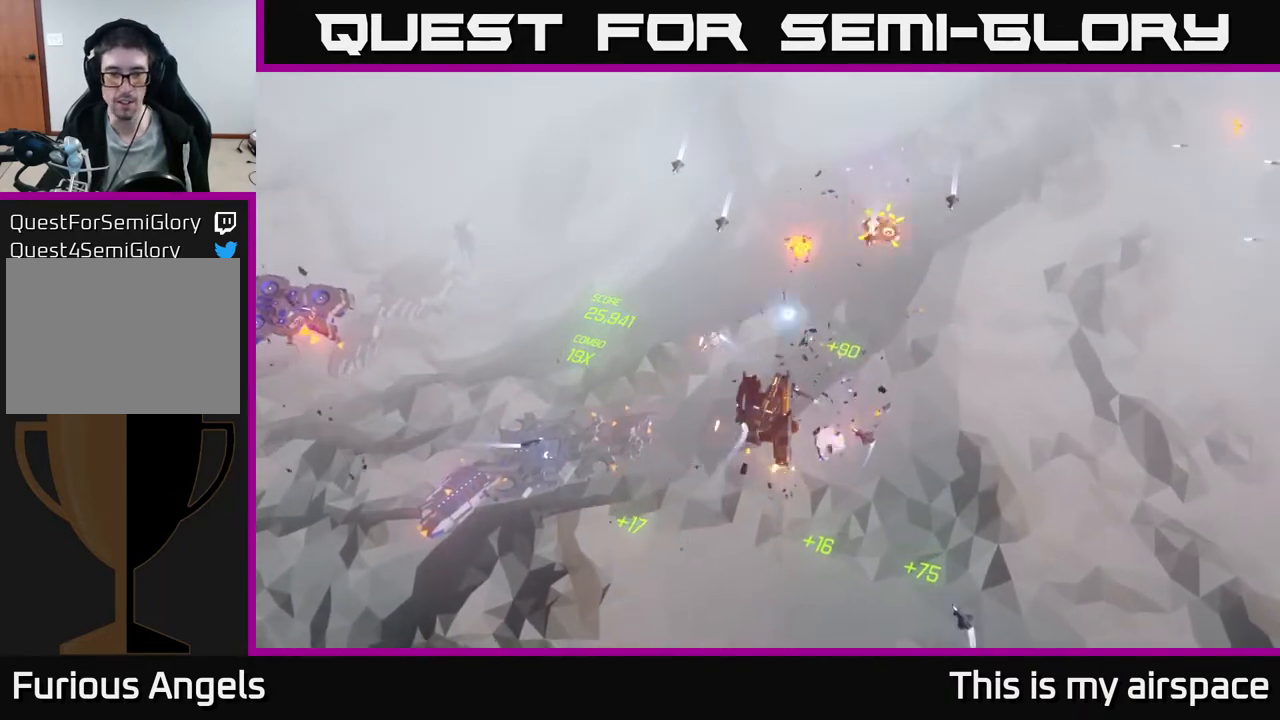
{"buttons": [], "left_stick": "center", "events": [[217, "left_stick", "center"]]}
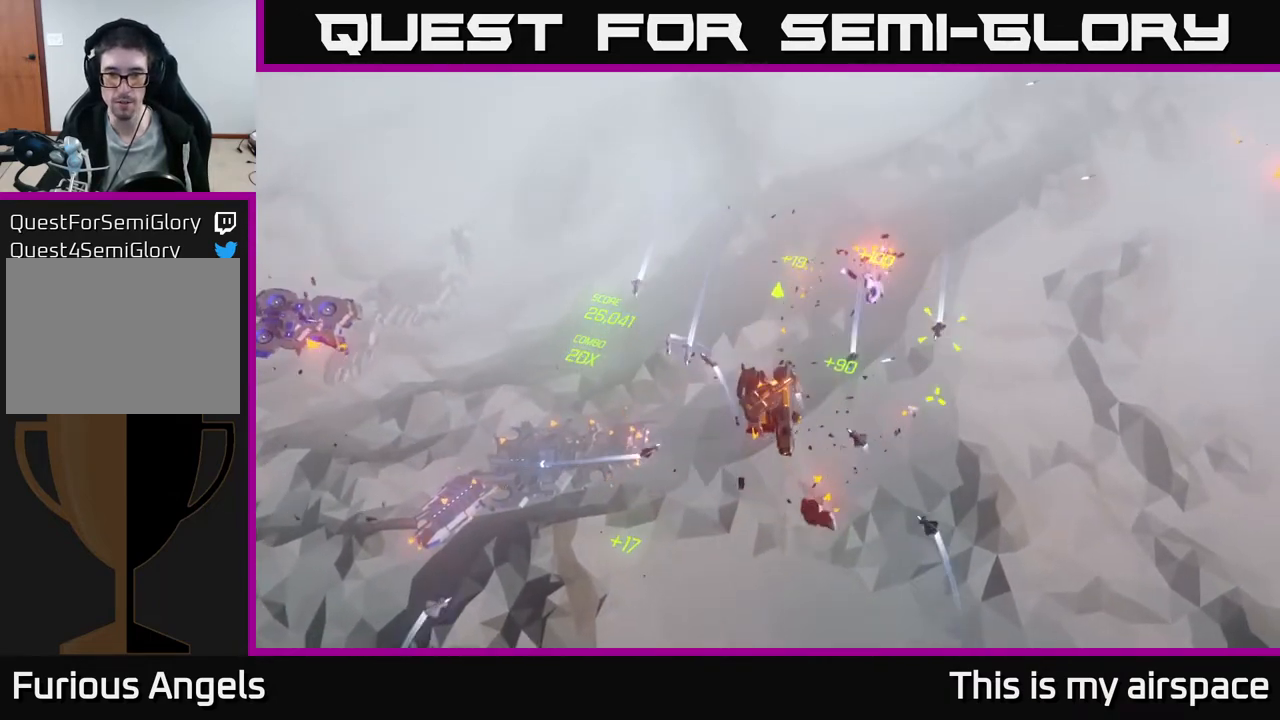
{"buttons": [], "left_stick": "up", "events": [[233, "left_stick", "up"]]}
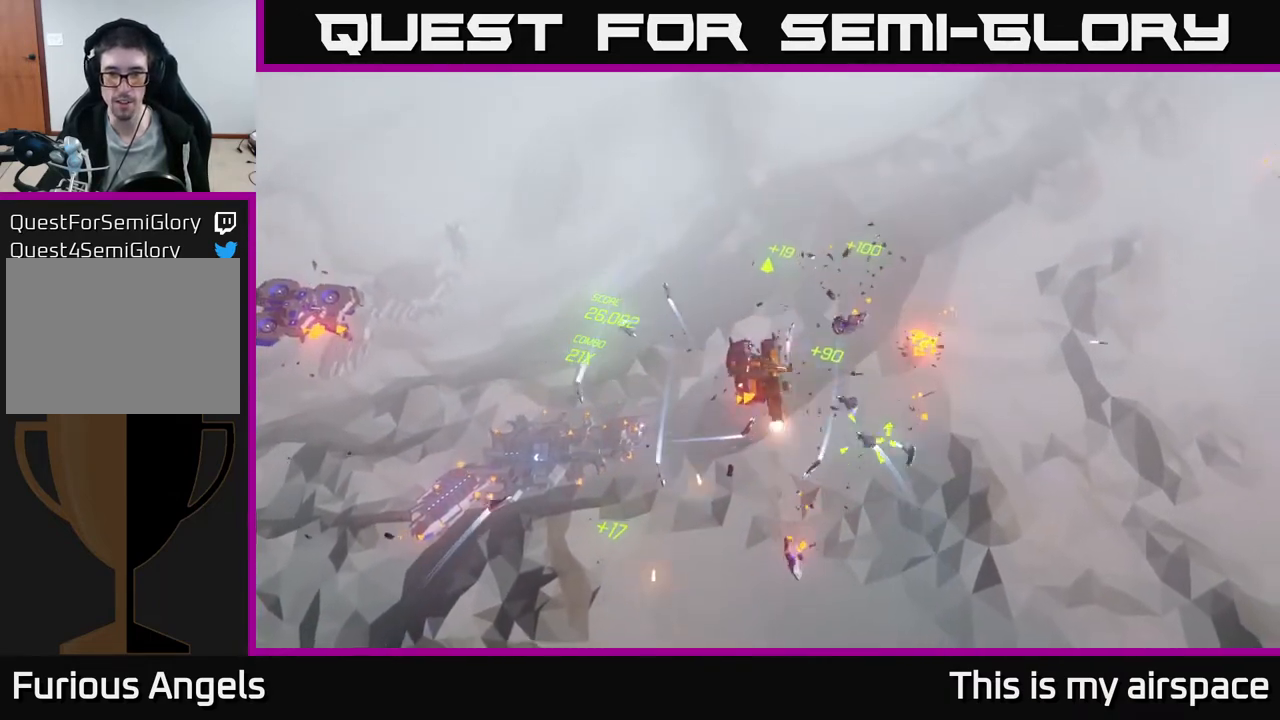
{"buttons": [], "left_stick": "center", "events": [[233, "left_stick", "center"]]}
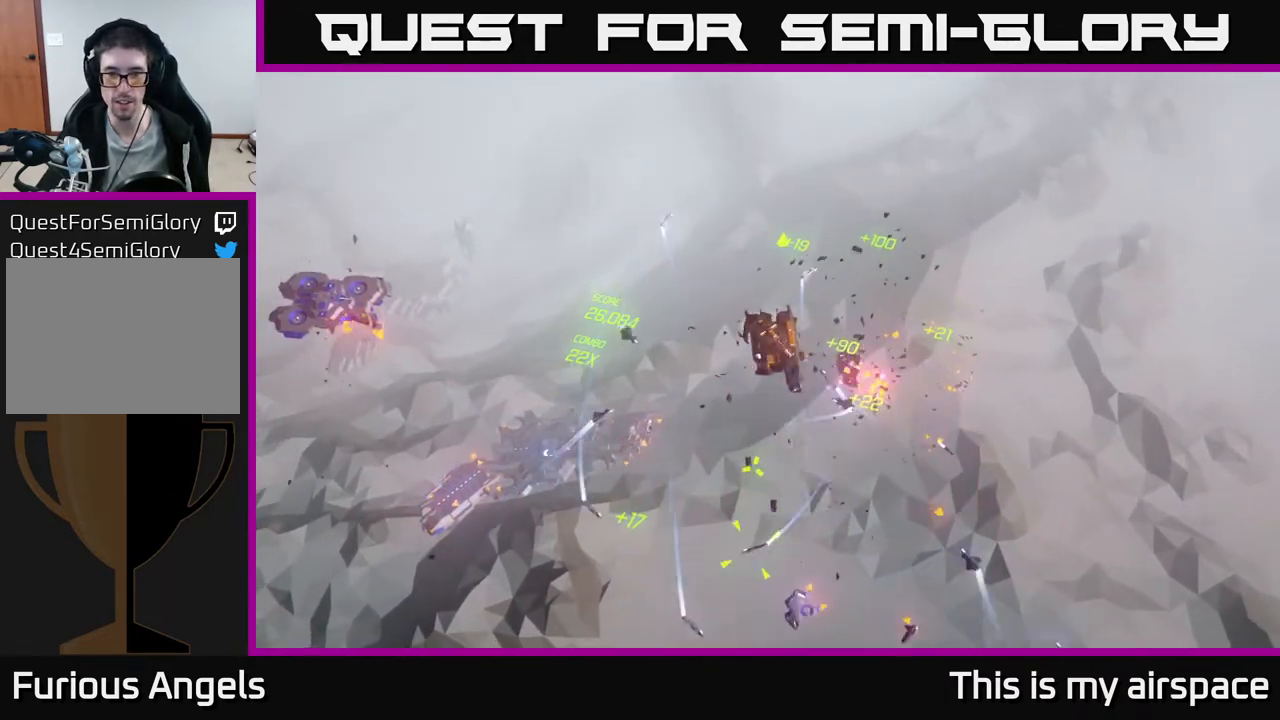
{"buttons": [], "left_stick": "up", "events": [[183, "left_stick", "up"]]}
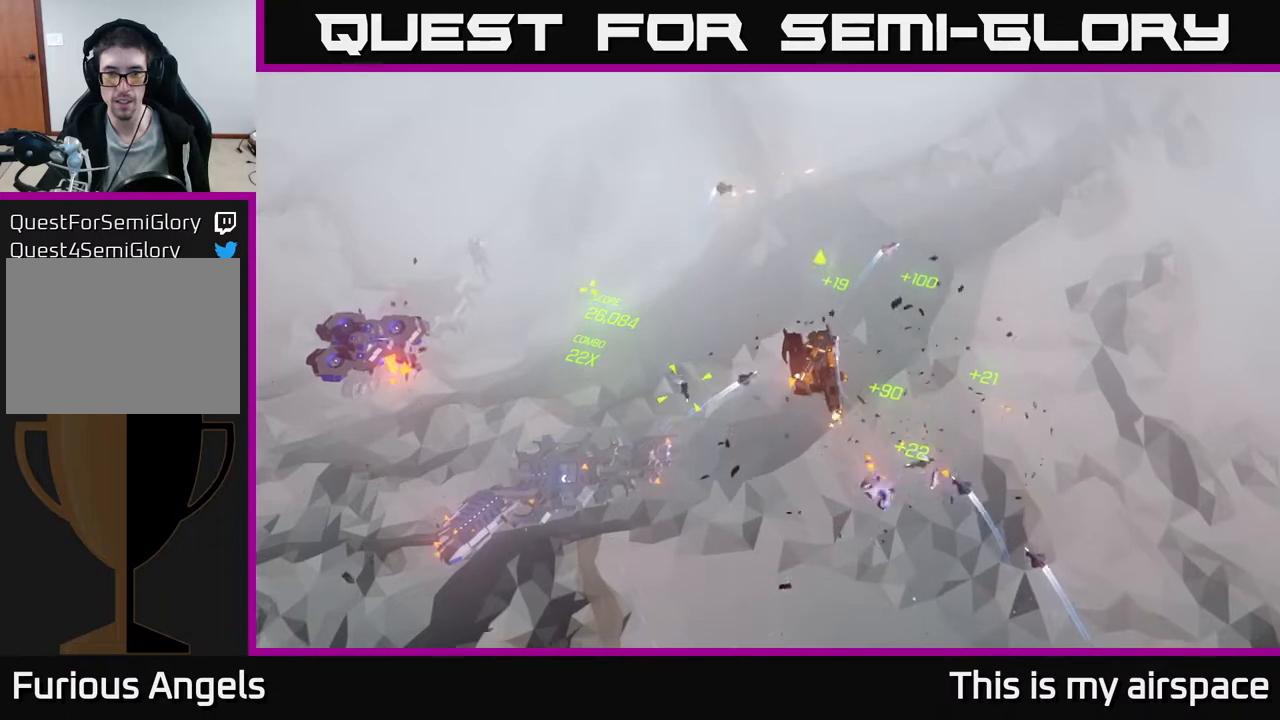
{"buttons": [], "left_stick": "center", "events": [[200, "left_stick", "center"], [300, "left_stick", "up"], [450, "left_stick", "center"]]}
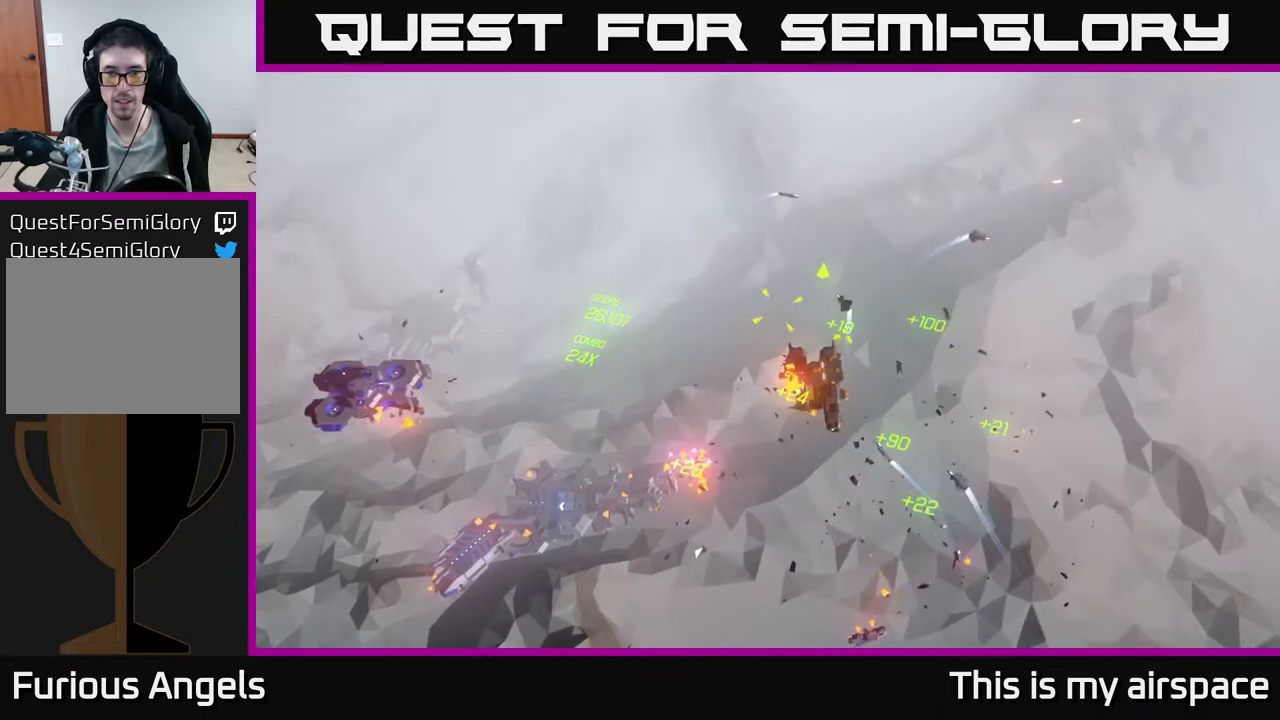
{"buttons": [], "left_stick": "center", "events": []}
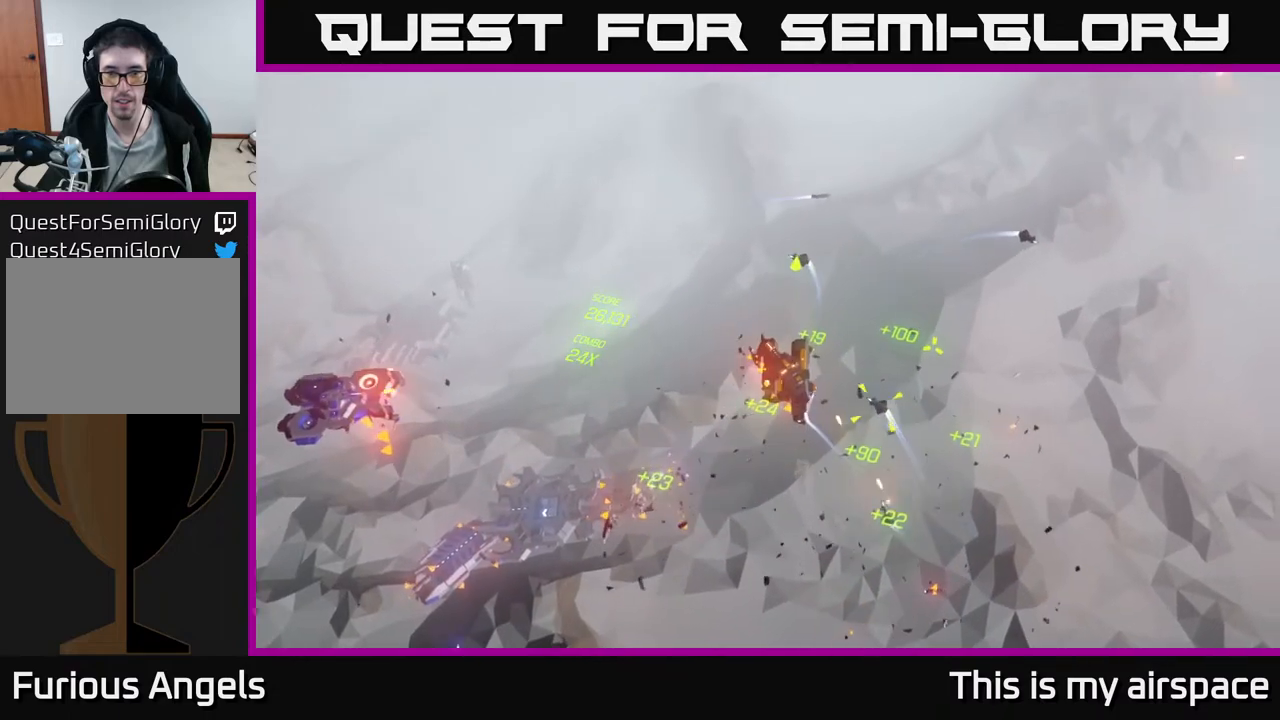
{"buttons": [], "left_stick": "up-left", "events": [[267, "left_stick", "up-left"]]}
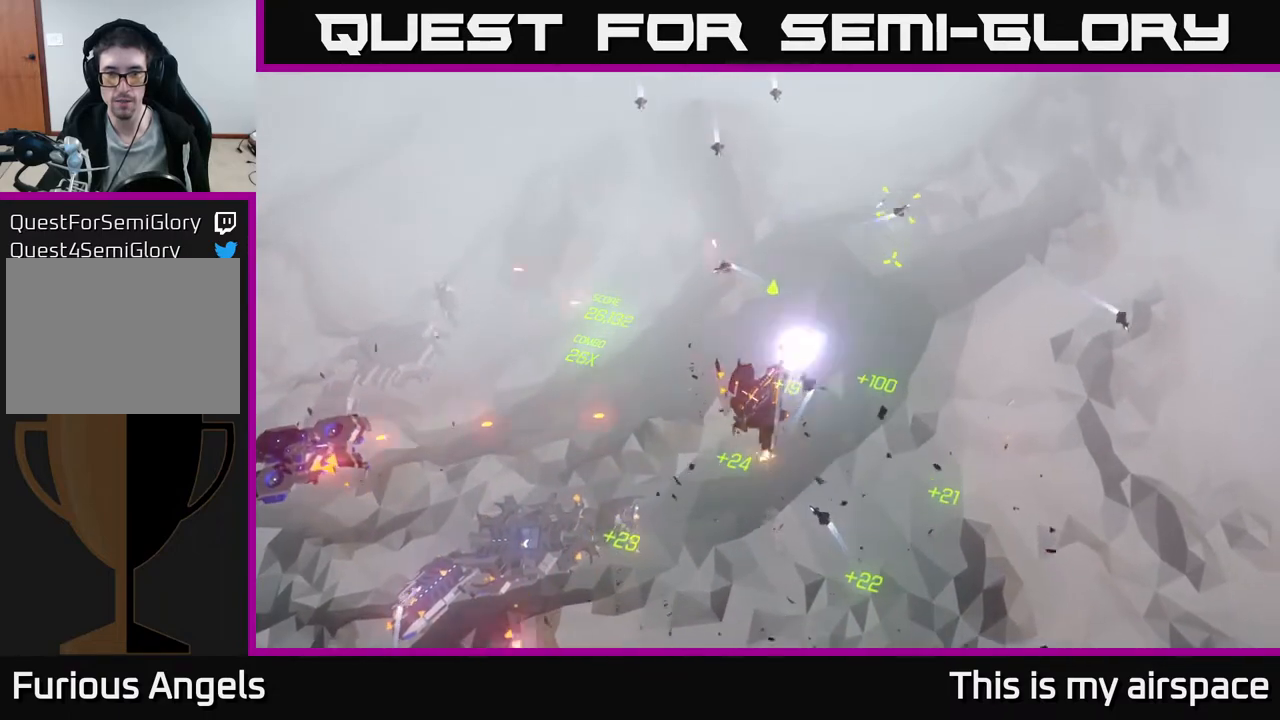
{"buttons": [], "left_stick": "up-left", "events": []}
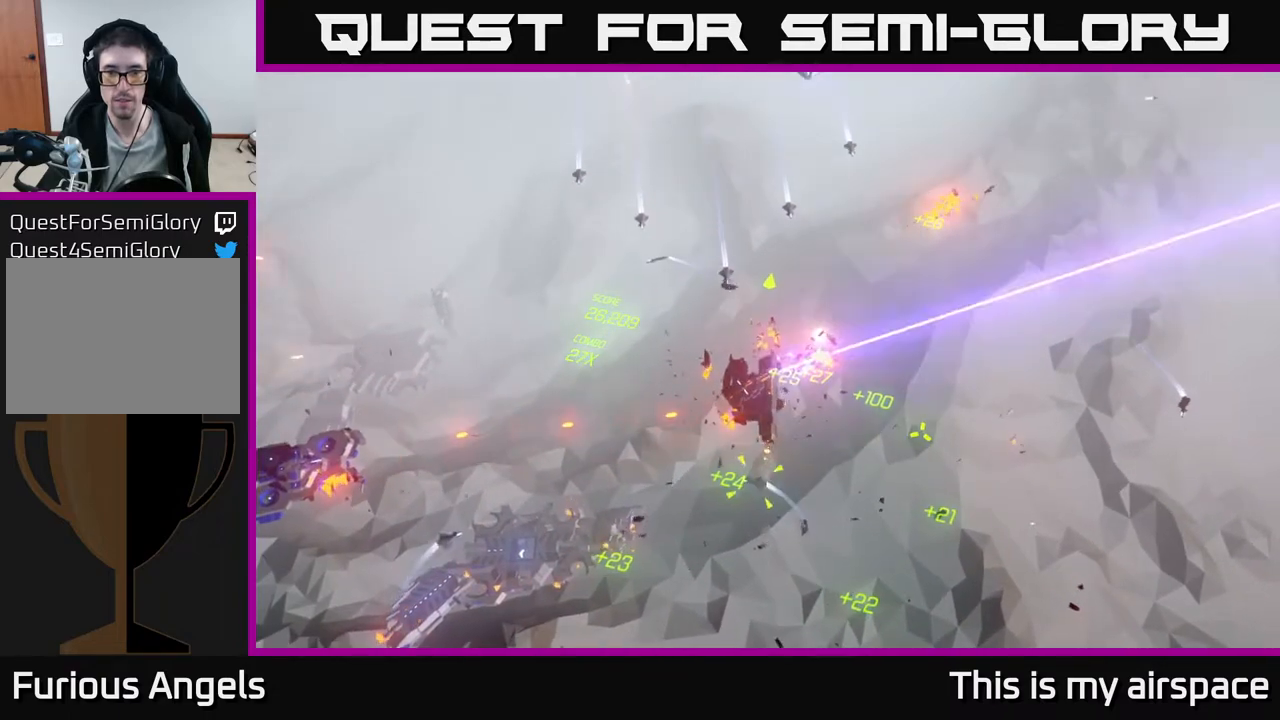
{"buttons": [], "left_stick": "center", "events": [[267, "left_stick", "center"]]}